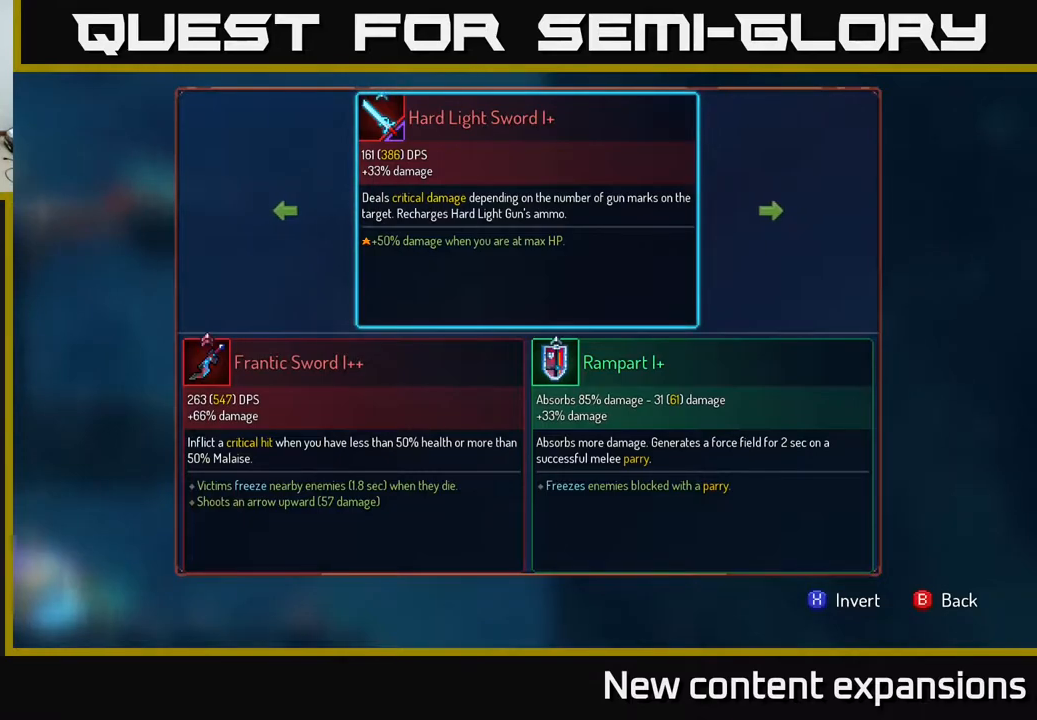
Gameplay with a controller (Xbox layout); each line is a JSON object with the inputs held at the frame after it. "events" lists button and stick changes between this image and that frame as [ms after this image, input, new state], when the widget could be followed in between.
{"buttons": ["R1"], "left_stick": "center", "right_stick": "center", "events": [[250, "B", "down"], [333, "B", "up"], [467, "R1", "down"]]}
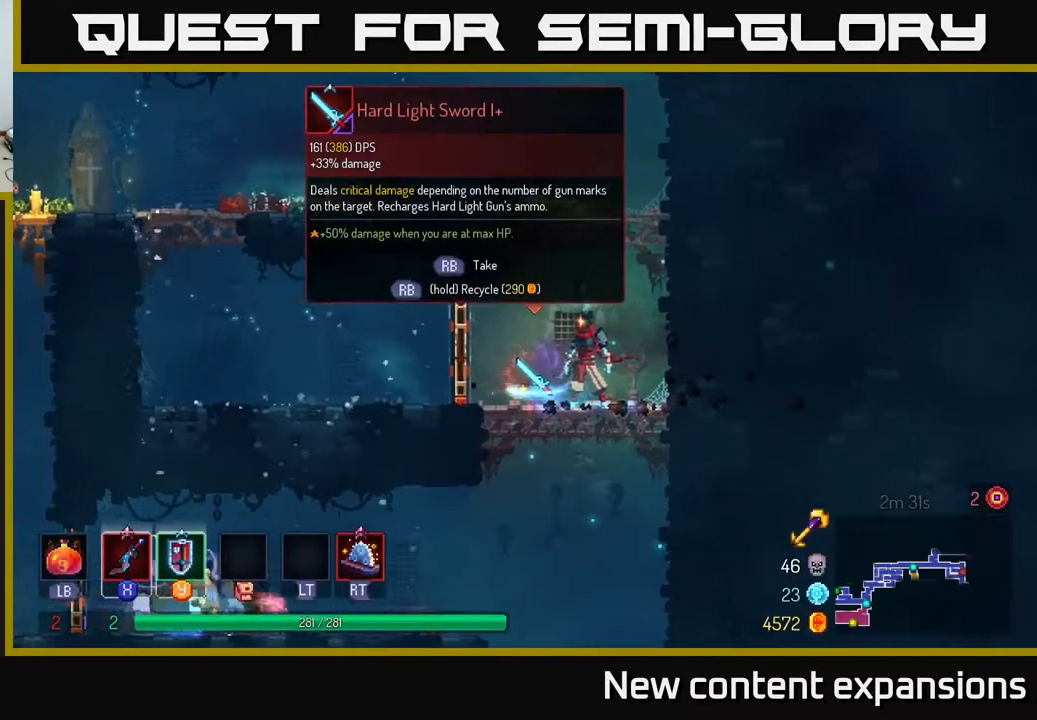
{"buttons": ["R1"], "left_stick": "center", "right_stick": "center", "events": []}
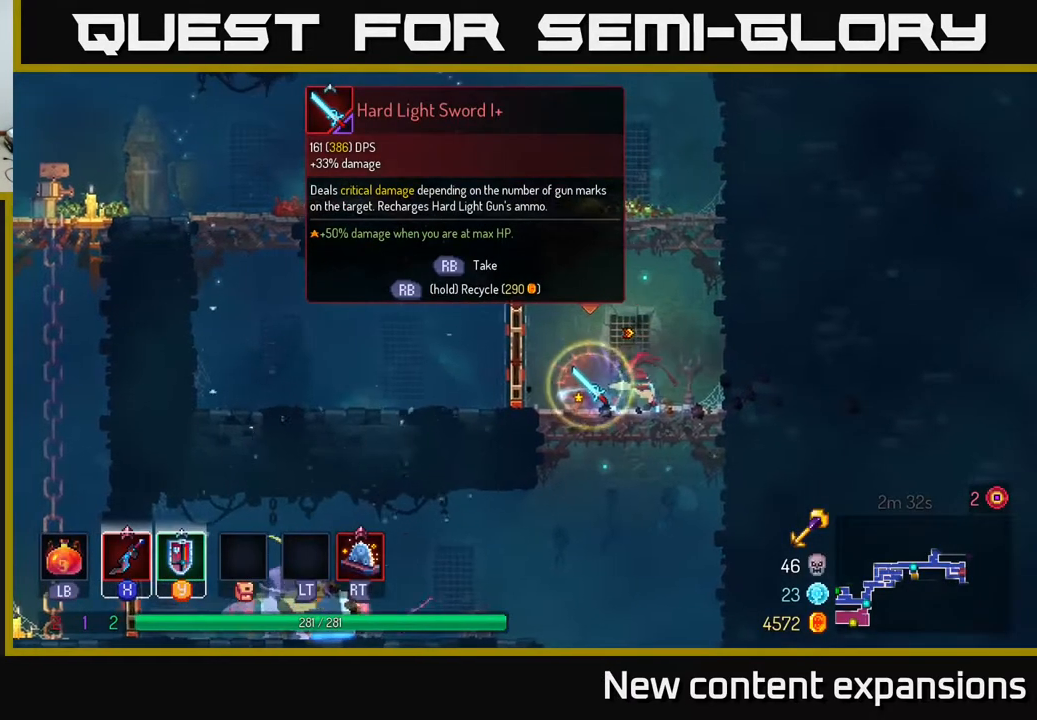
{"buttons": ["DPAD_LEFT"], "left_stick": "center", "right_stick": "center", "events": [[367, "DPAD_LEFT", "down"], [433, "R1", "up"]]}
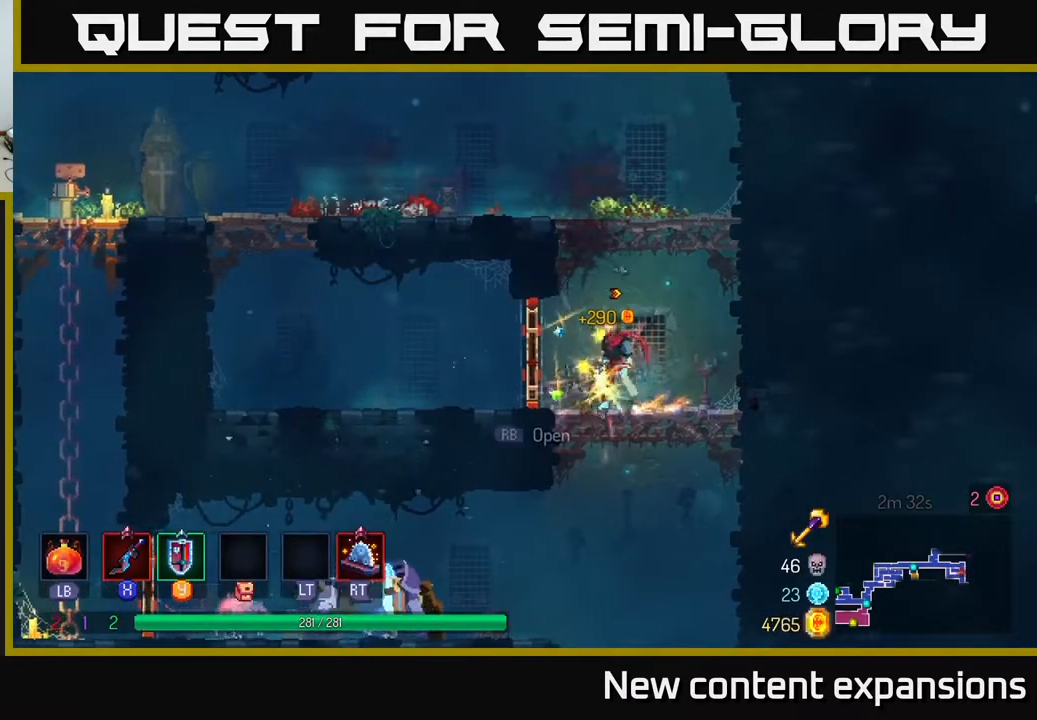
{"buttons": ["DPAD_LEFT"], "left_stick": "center", "right_stick": "center", "events": [[33, "DPAD_DOWN", "down"], [33, "DPAD_LEFT", "up"], [50, "A", "down"], [100, "A", "up"], [183, "A", "down"], [233, "DPAD_DOWN", "up"], [233, "DPAD_LEFT", "down"], [250, "A", "up"], [317, "B", "down"], [417, "B", "up"]]}
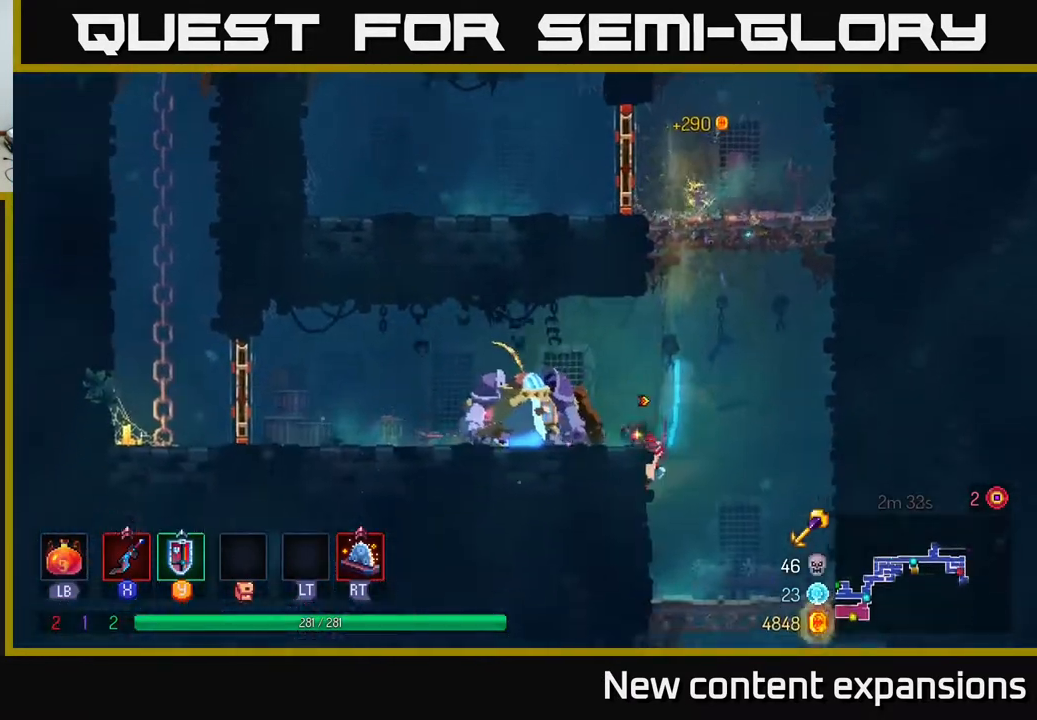
{"buttons": [], "left_stick": "center", "right_stick": "center", "events": [[17, "X", "down"], [117, "X", "up"], [317, "X", "down"], [350, "DPAD_LEFT", "up"], [383, "X", "up"]]}
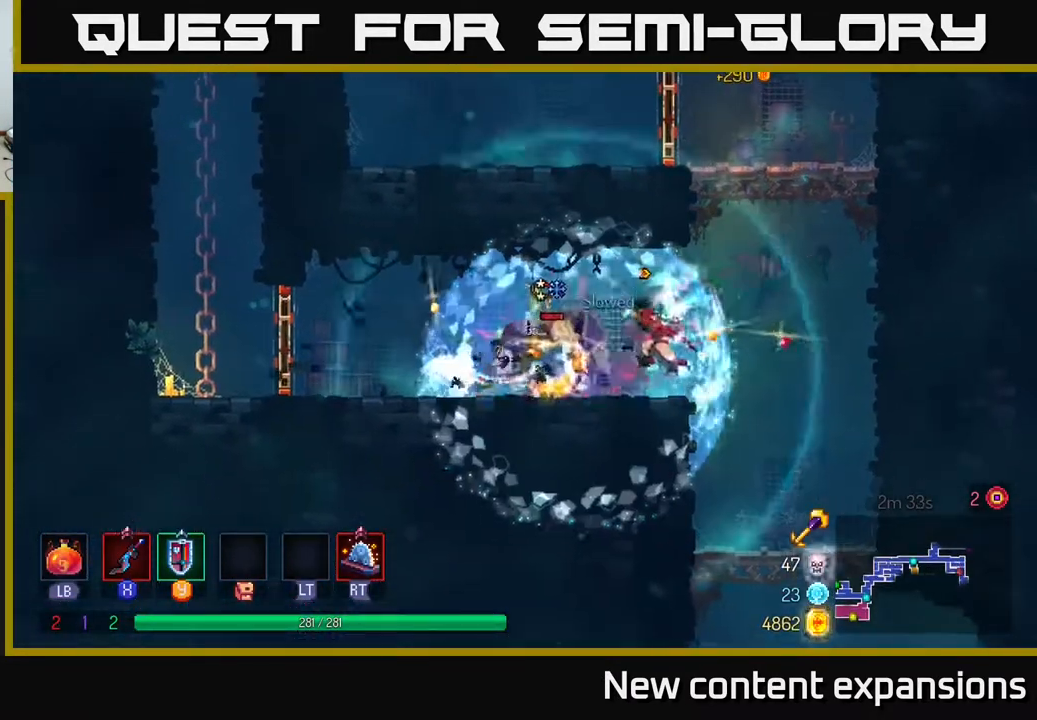
{"buttons": ["DPAD_LEFT"], "left_stick": "center", "right_stick": "center", "events": [[50, "X", "down"], [167, "X", "up"], [183, "DPAD_LEFT", "down"], [350, "X", "down"], [500, "X", "up"]]}
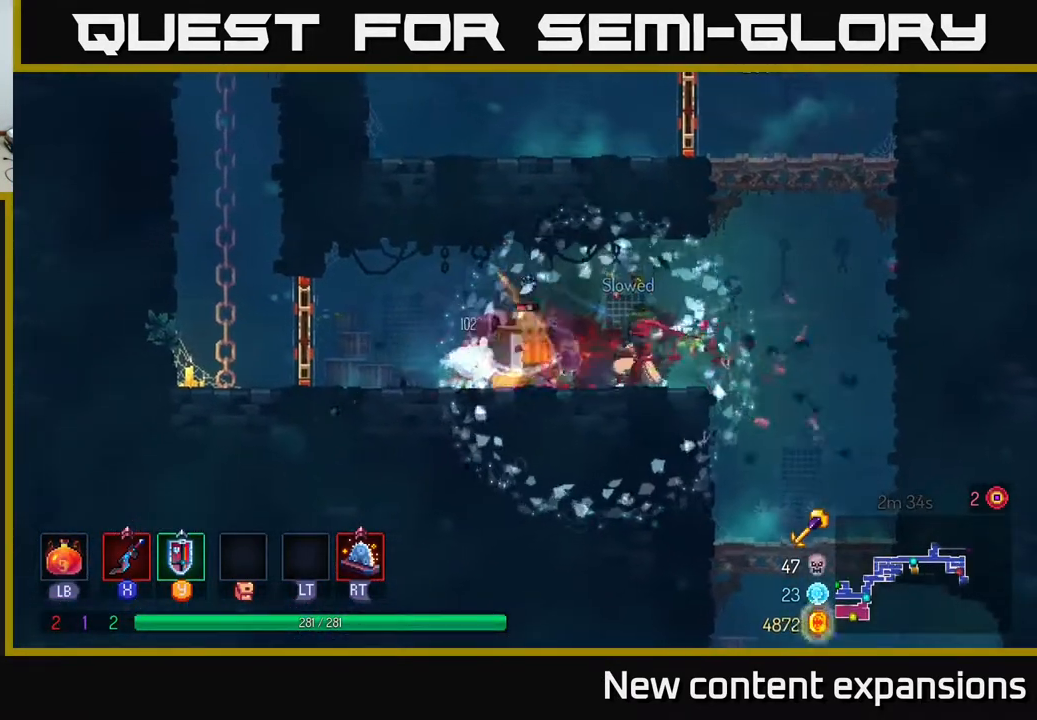
{"buttons": [], "left_stick": "center", "right_stick": "center", "events": [[67, "DPAD_LEFT", "up"], [133, "X", "down"], [233, "X", "up"], [367, "X", "down"], [483, "X", "up"]]}
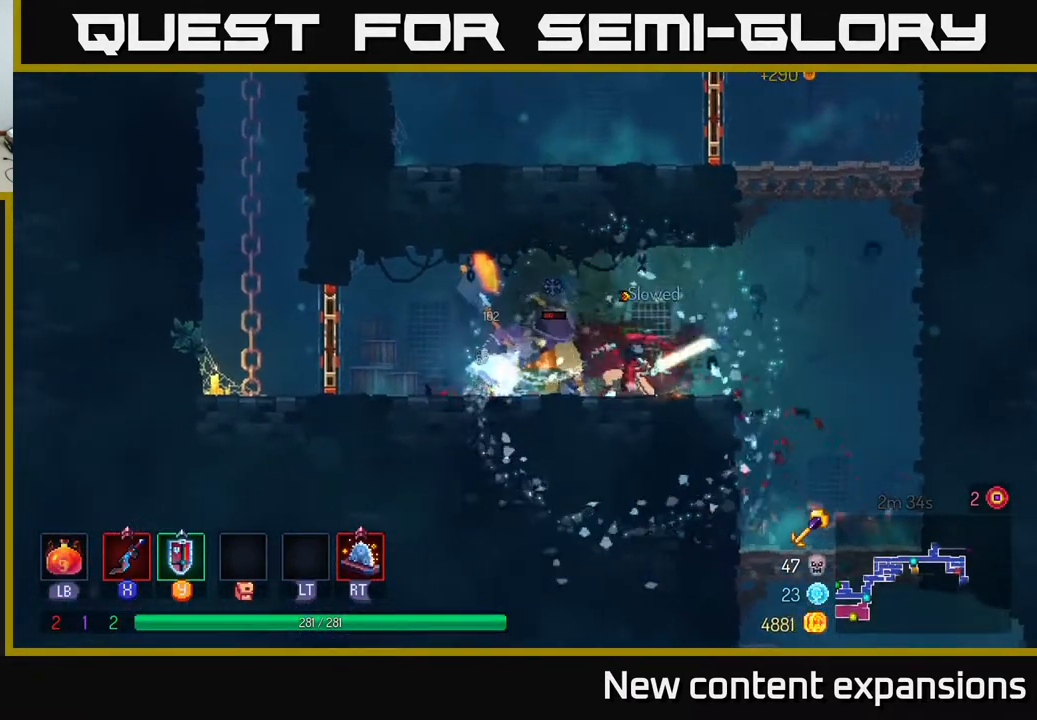
{"buttons": ["DPAD_LEFT"], "left_stick": "center", "right_stick": "center", "events": [[17, "DPAD_LEFT", "down"], [83, "B", "down"], [167, "B", "up"], [350, "DPAD_LEFT", "up"], [400, "DPAD_LEFT", "down"]]}
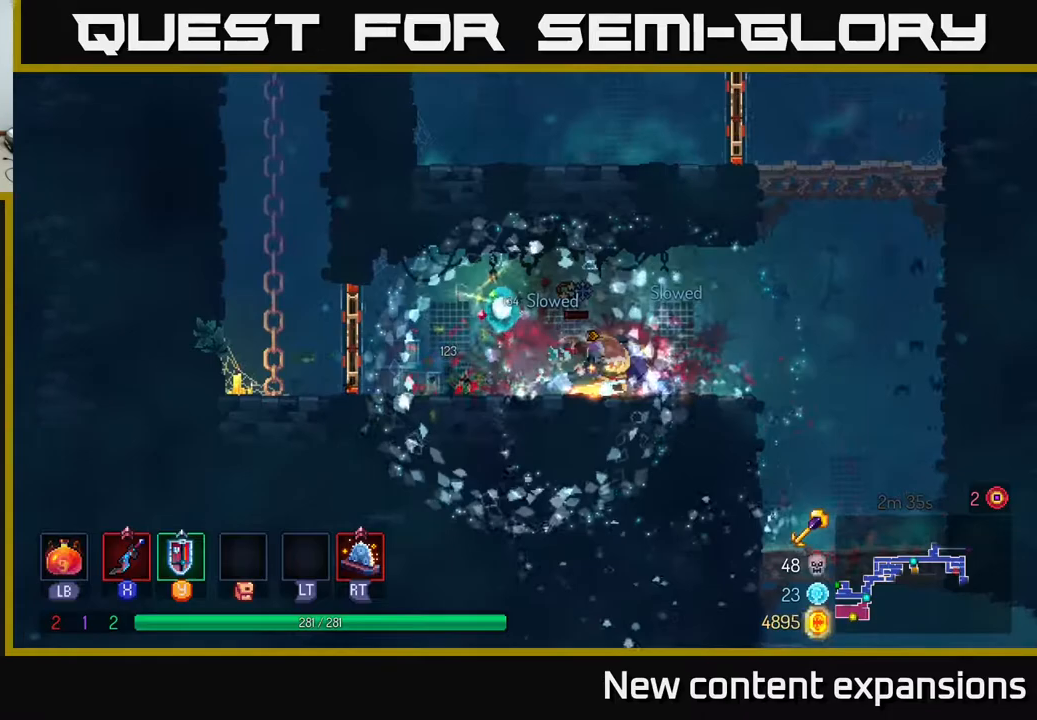
{"buttons": ["DPAD_RIGHT"], "left_stick": "center", "right_stick": "center", "events": [[217, "DPAD_LEFT", "up"], [250, "DPAD_RIGHT", "down"], [317, "X", "down"], [383, "X", "up"]]}
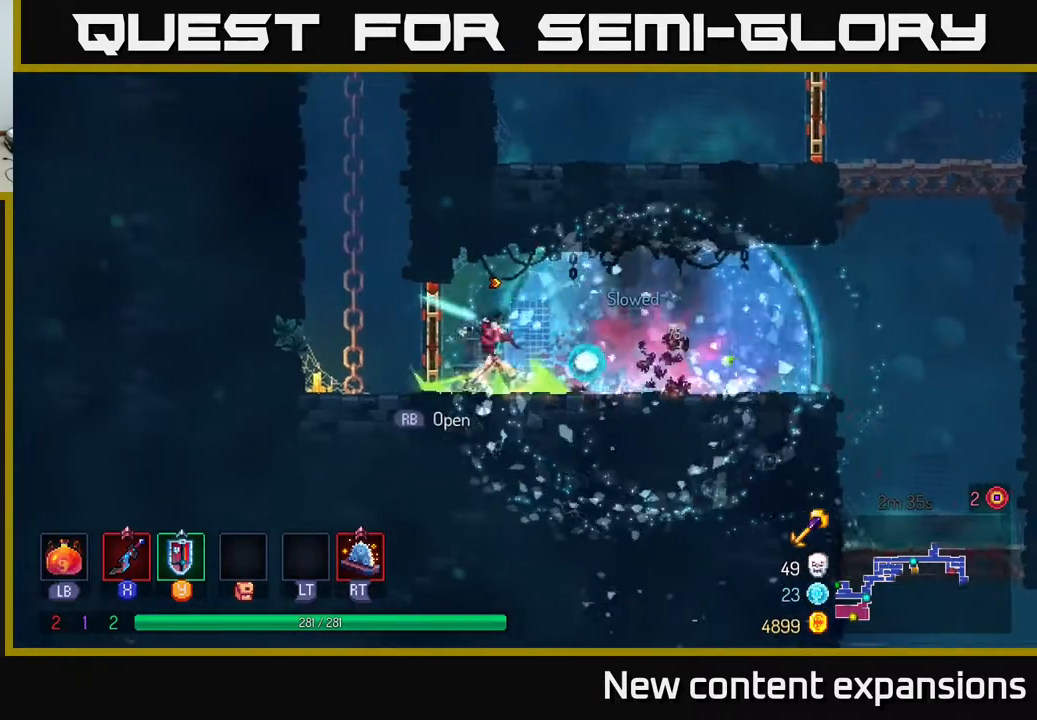
{"buttons": ["DPAD_RIGHT"], "left_stick": "center", "right_stick": "center", "events": [[233, "B", "down"], [350, "B", "up"]]}
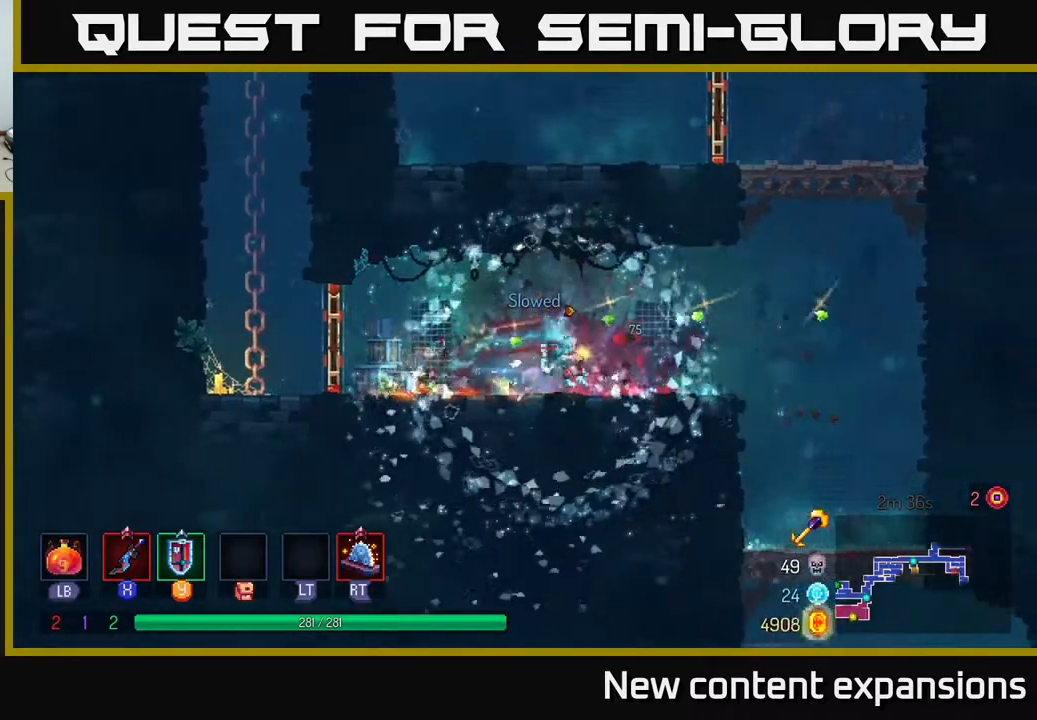
{"buttons": ["DPAD_RIGHT"], "left_stick": "center", "right_stick": "center", "events": []}
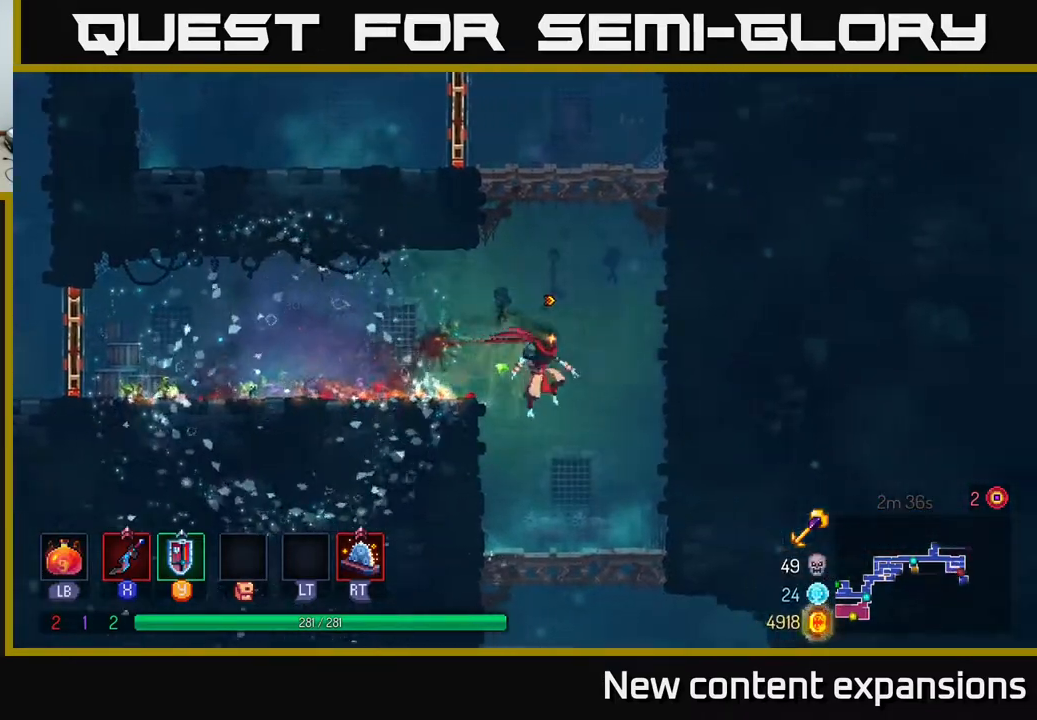
{"buttons": ["A", "DPAD_DOWN"], "left_stick": "center", "right_stick": "center", "events": [[50, "DPAD_RIGHT", "up"], [83, "DPAD_DOWN", "down"], [333, "A", "down"], [400, "A", "up"], [433, "A", "down"]]}
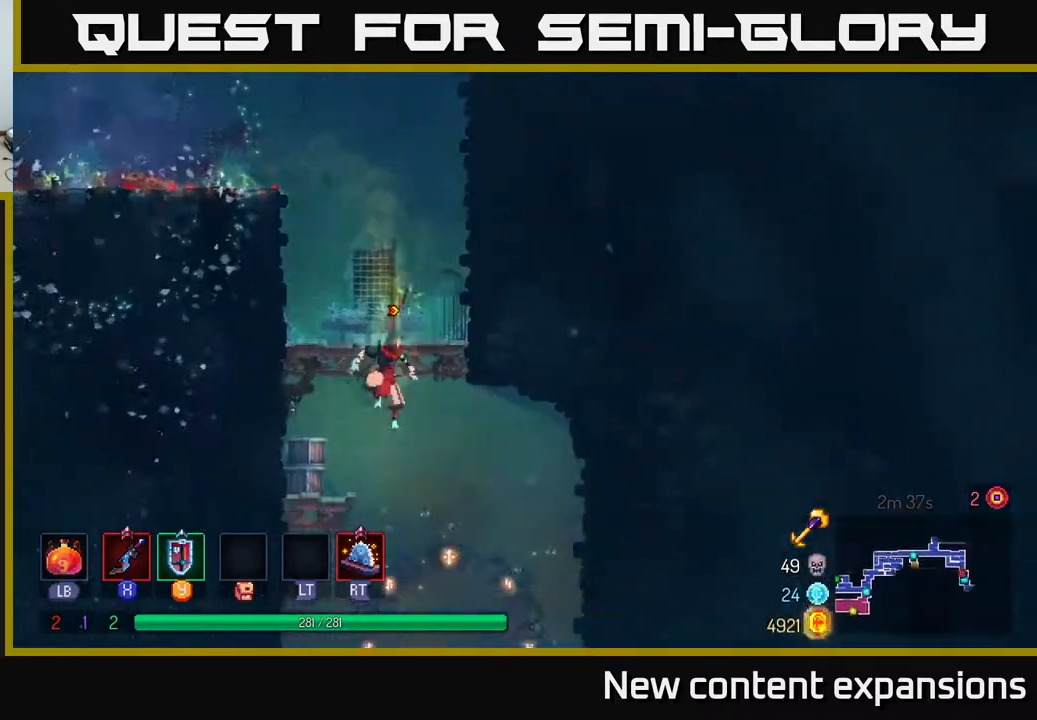
{"buttons": [], "left_stick": "center", "right_stick": "center", "events": [[33, "A", "up"], [83, "B", "down"], [117, "DPAD_DOWN", "up"], [217, "B", "up"]]}
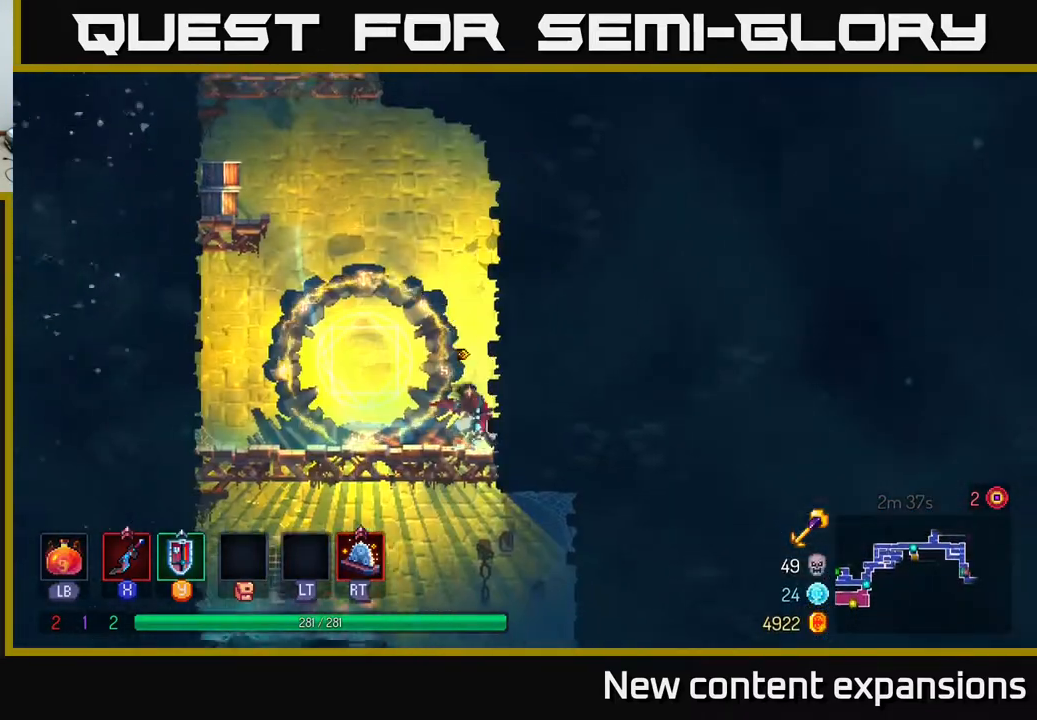
{"buttons": ["DPAD_DOWN"], "left_stick": "center", "right_stick": "center", "events": [[50, "DPAD_LEFT", "down"], [367, "DPAD_DOWN", "down"], [383, "A", "down"], [383, "DPAD_LEFT", "up"], [433, "A", "up"]]}
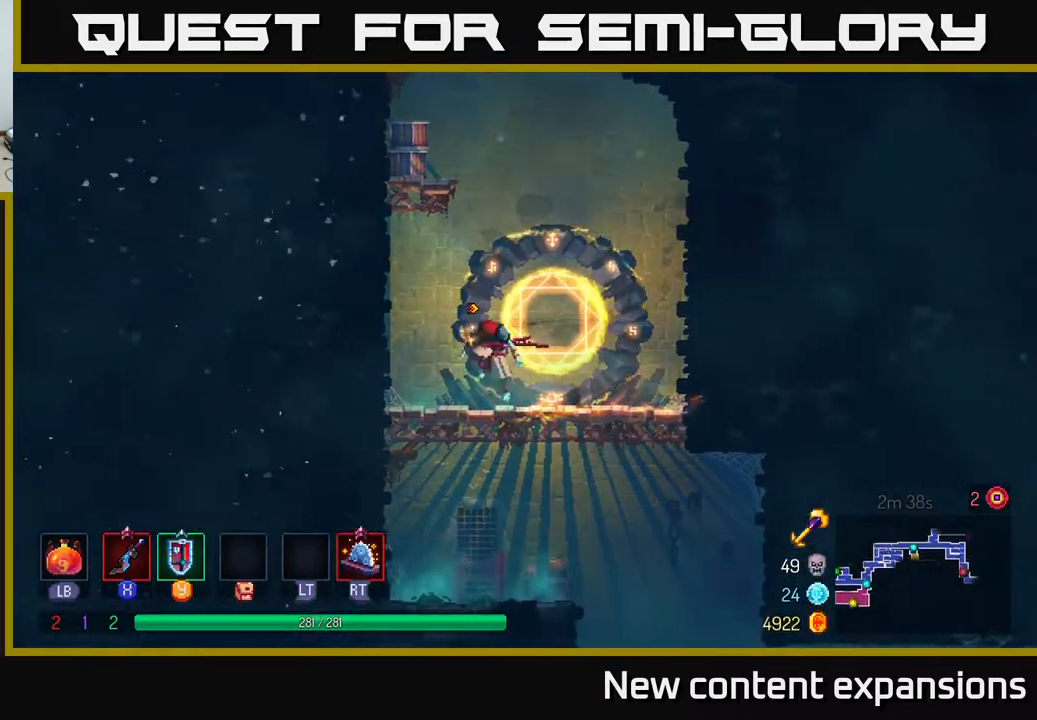
{"buttons": ["DPAD_RIGHT"], "left_stick": "center", "right_stick": "center", "events": [[33, "A", "down"], [117, "A", "up"], [133, "DPAD_DOWN", "up"], [183, "B", "down"], [183, "DPAD_RIGHT", "down"], [283, "B", "up"]]}
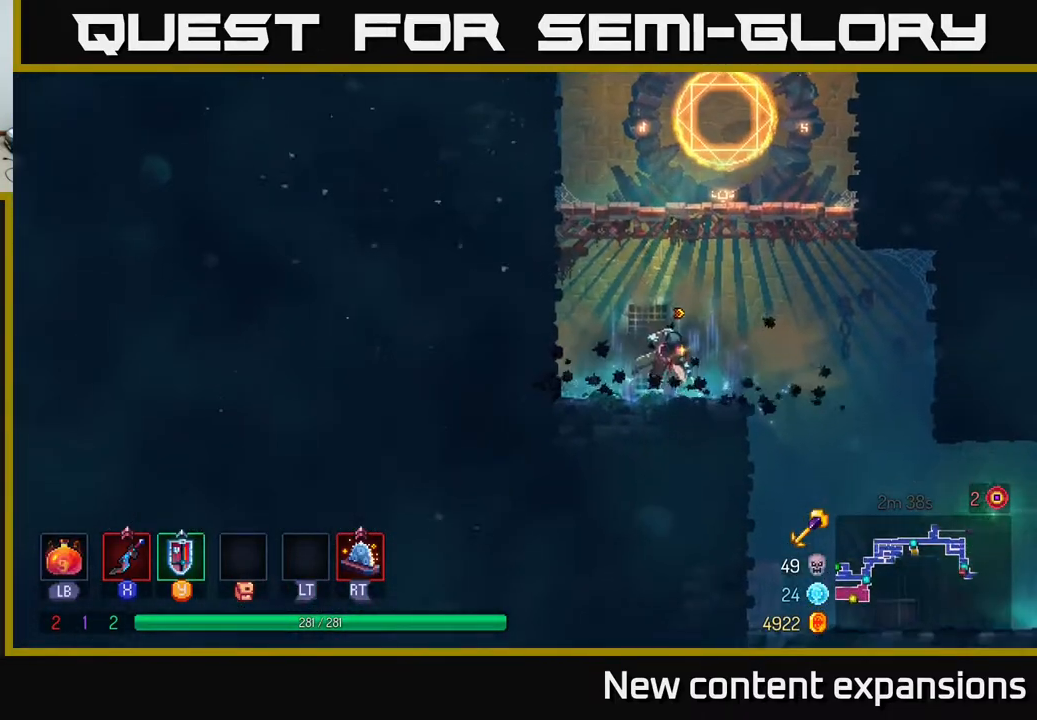
{"buttons": ["A", "DPAD_DOWN"], "left_stick": "center", "right_stick": "center", "events": [[67, "B", "down"], [167, "B", "up"], [300, "DPAD_DOWN", "down"], [333, "DPAD_RIGHT", "up"], [350, "A", "down"], [417, "A", "up"], [483, "A", "down"]]}
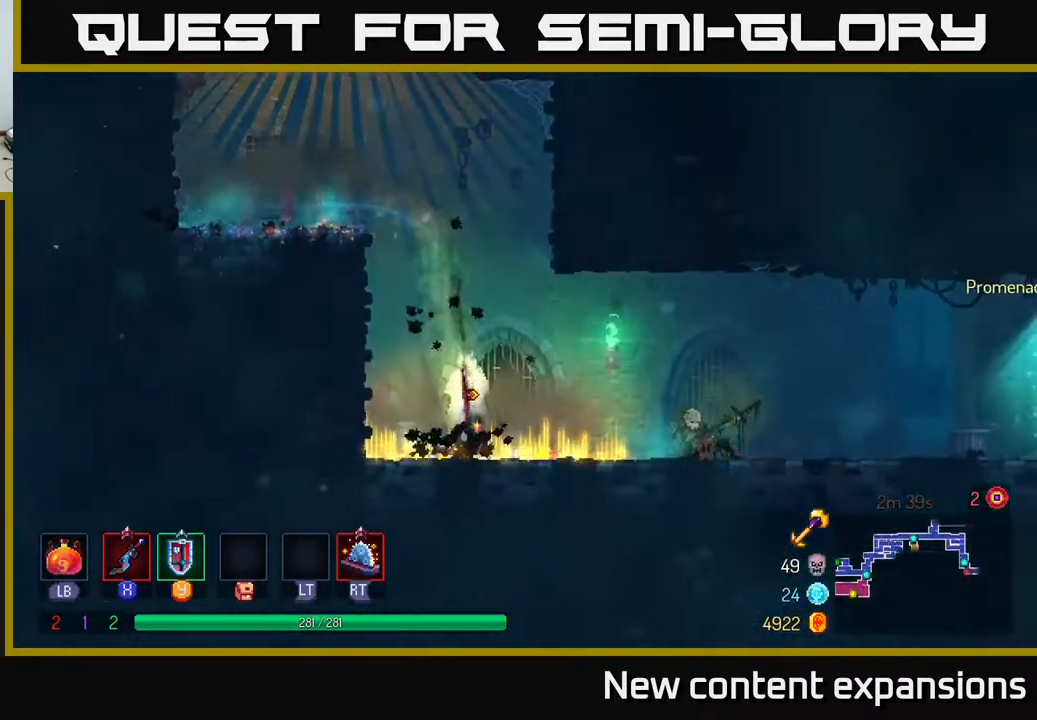
{"buttons": ["B", "DPAD_RIGHT"], "left_stick": "center", "right_stick": "center", "events": [[17, "A", "up"], [33, "DPAD_DOWN", "up"], [50, "B", "down"], [83, "DPAD_RIGHT", "down"], [150, "B", "up"], [233, "B", "down"], [333, "B", "up"], [400, "B", "down"]]}
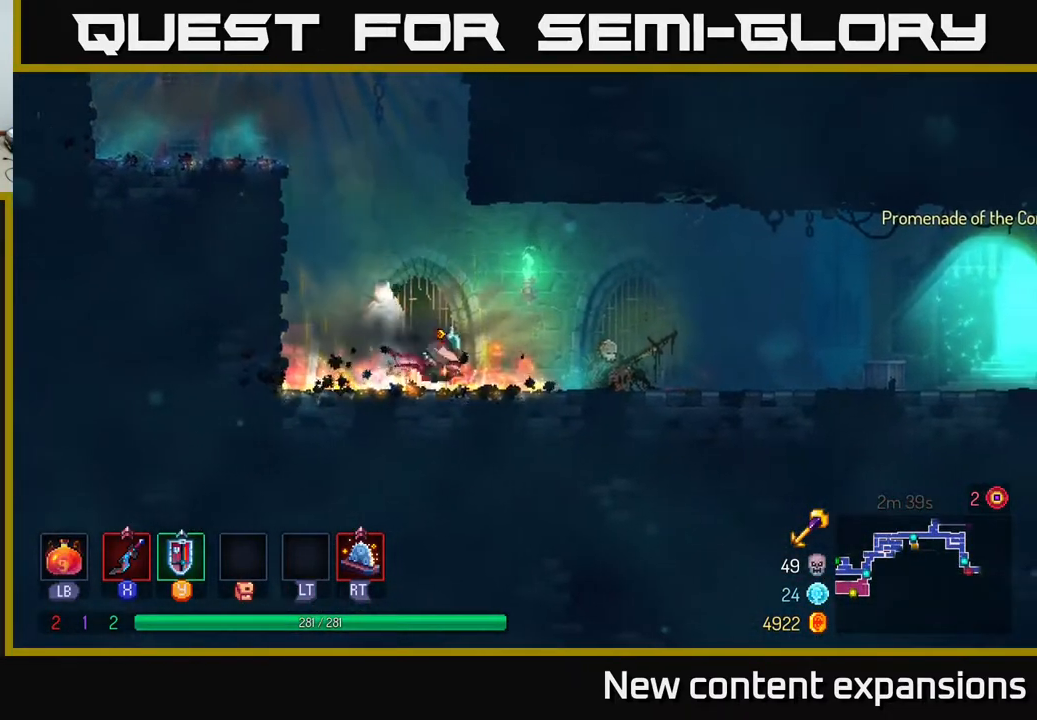
{"buttons": ["DPAD_RIGHT"], "left_stick": "center", "right_stick": "center", "events": [[17, "B", "up"]]}
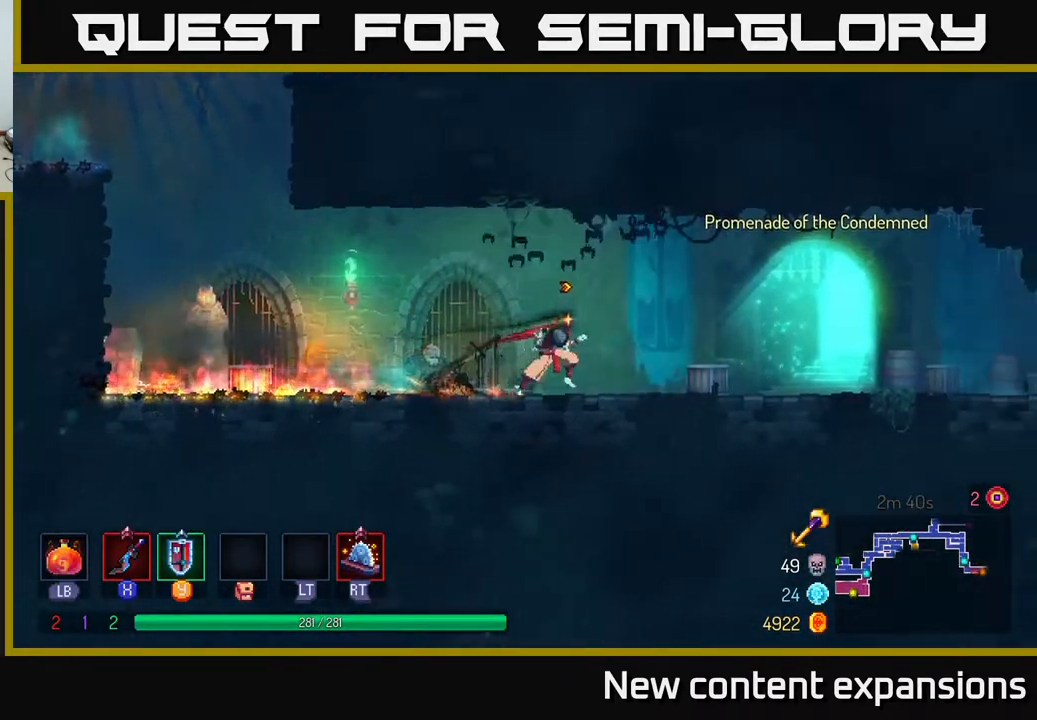
{"buttons": ["DPAD_RIGHT"], "left_stick": "center", "right_stick": "center", "events": []}
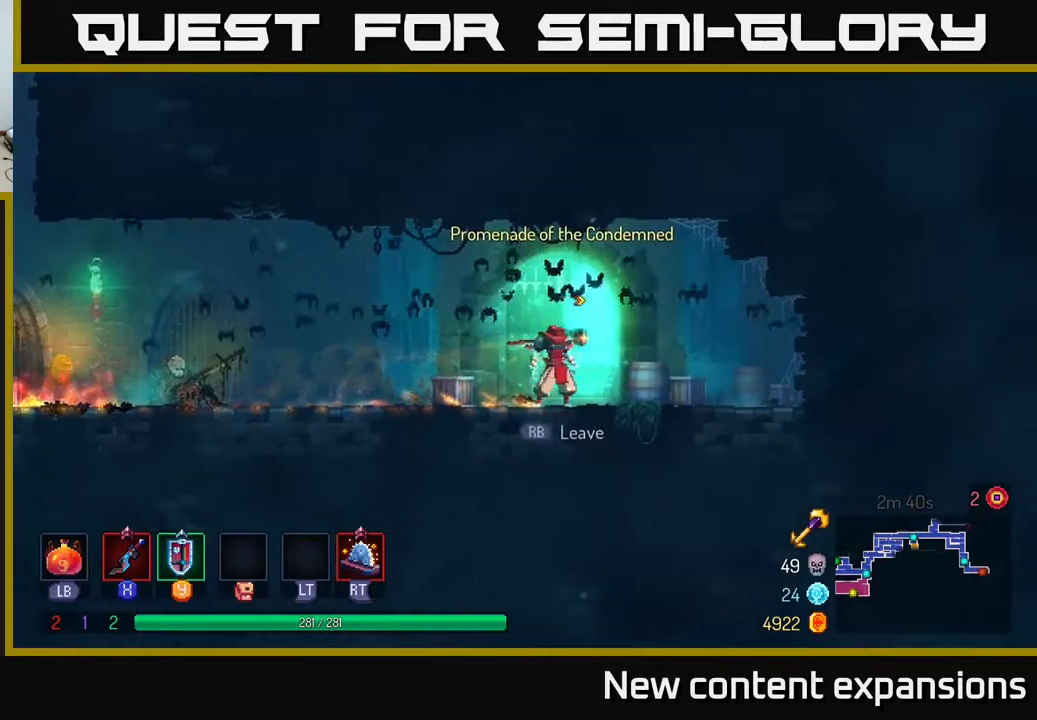
{"buttons": ["DPAD_LEFT"], "left_stick": "center", "right_stick": "center", "events": [[17, "DPAD_RIGHT", "up"], [33, "DPAD_LEFT", "down"]]}
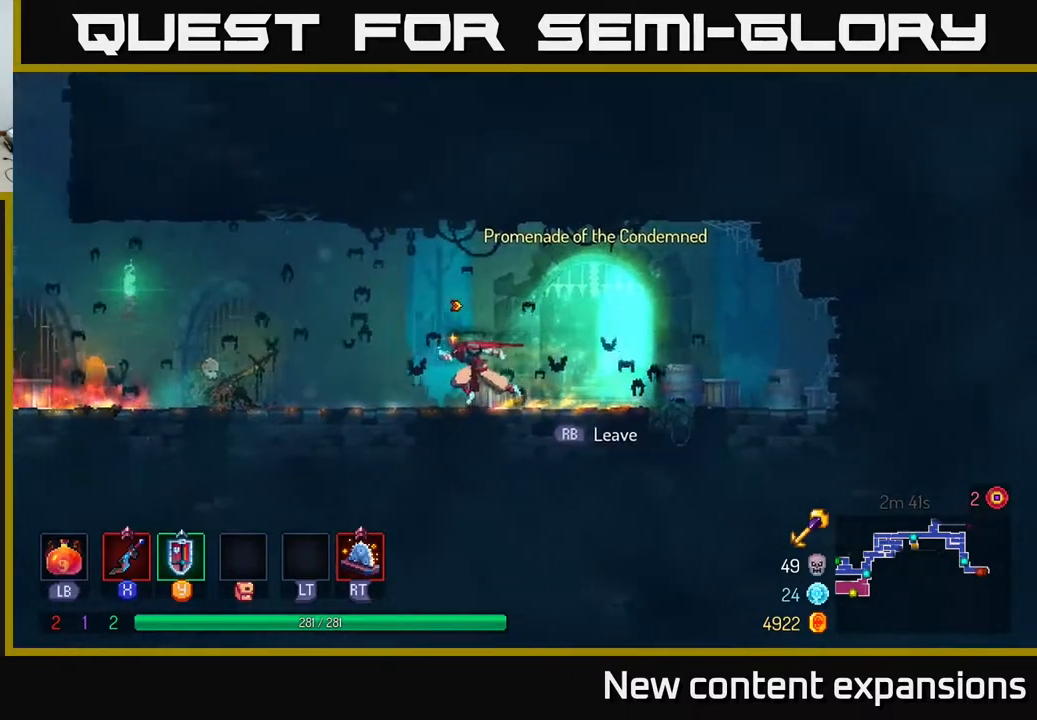
{"buttons": ["DPAD_LEFT"], "left_stick": "center", "right_stick": "center", "events": []}
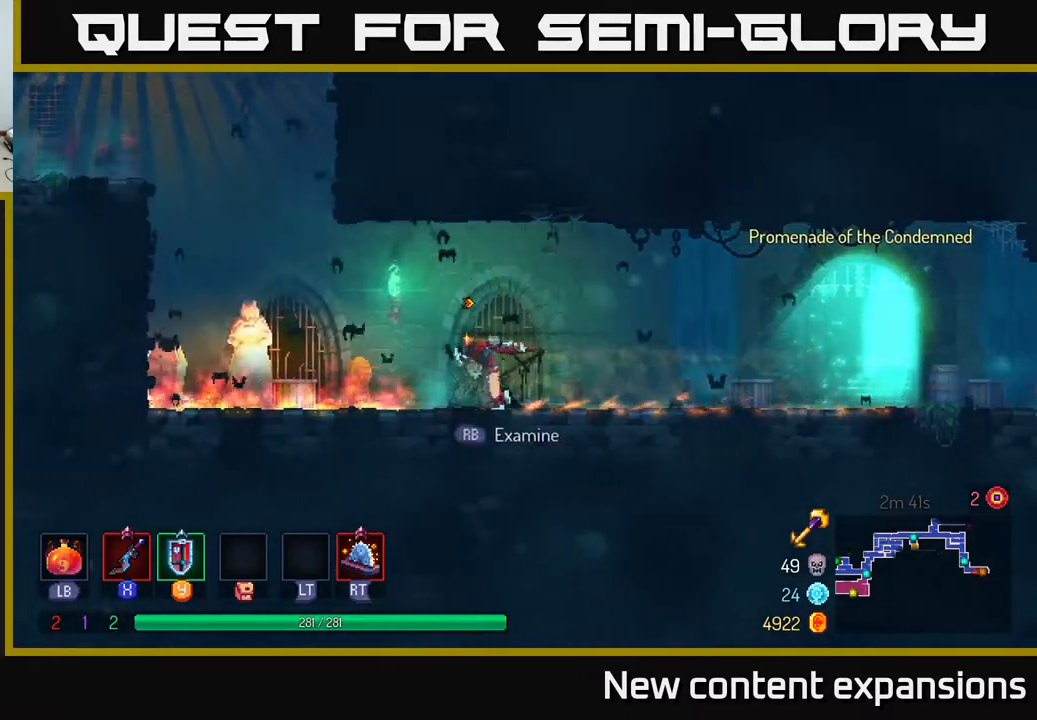
{"buttons": ["DPAD_LEFT"], "left_stick": "center", "right_stick": "center", "events": [[400, "A", "down"], [500, "A", "up"]]}